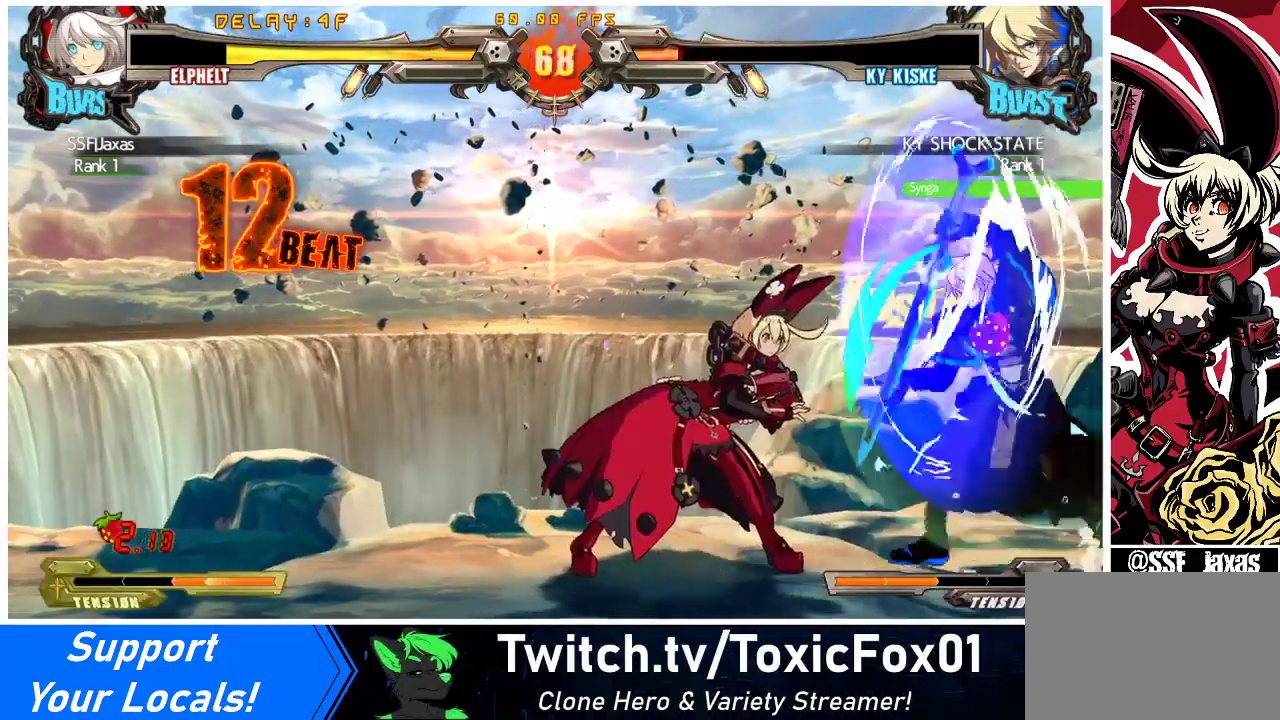
Gameplay with a controller (arcade stick); each line is a JSON object with the inputs held at the frame after it. "events" lists button and stick changes between this image and that frame as [ms after this image, input, new state], when the widget could be followed in between. Not read: L3 R3 other_buttons.
{"buttons": [], "events": [[333, "DPAD_DOWN", "up"], [333, "SQUARE", "down"], [367, "DPAD_LEFT", "up"], [467, "SQUARE", "up"]]}
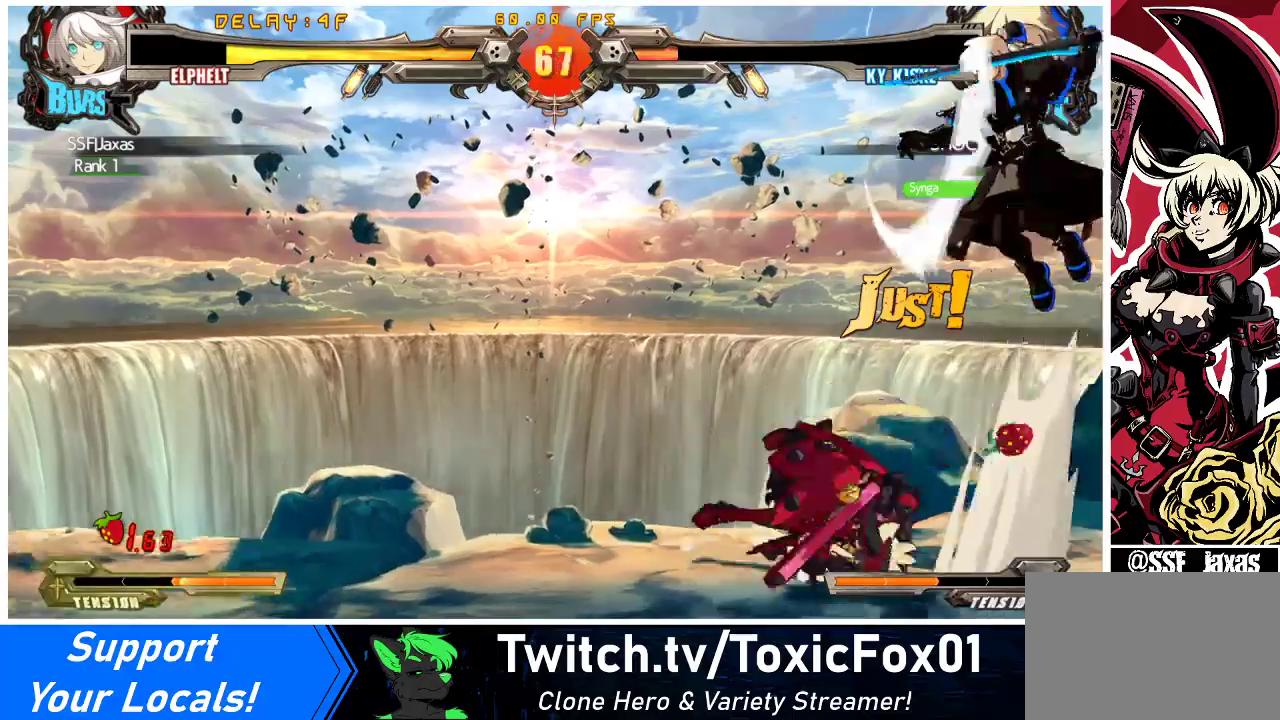
{"buttons": [], "events": []}
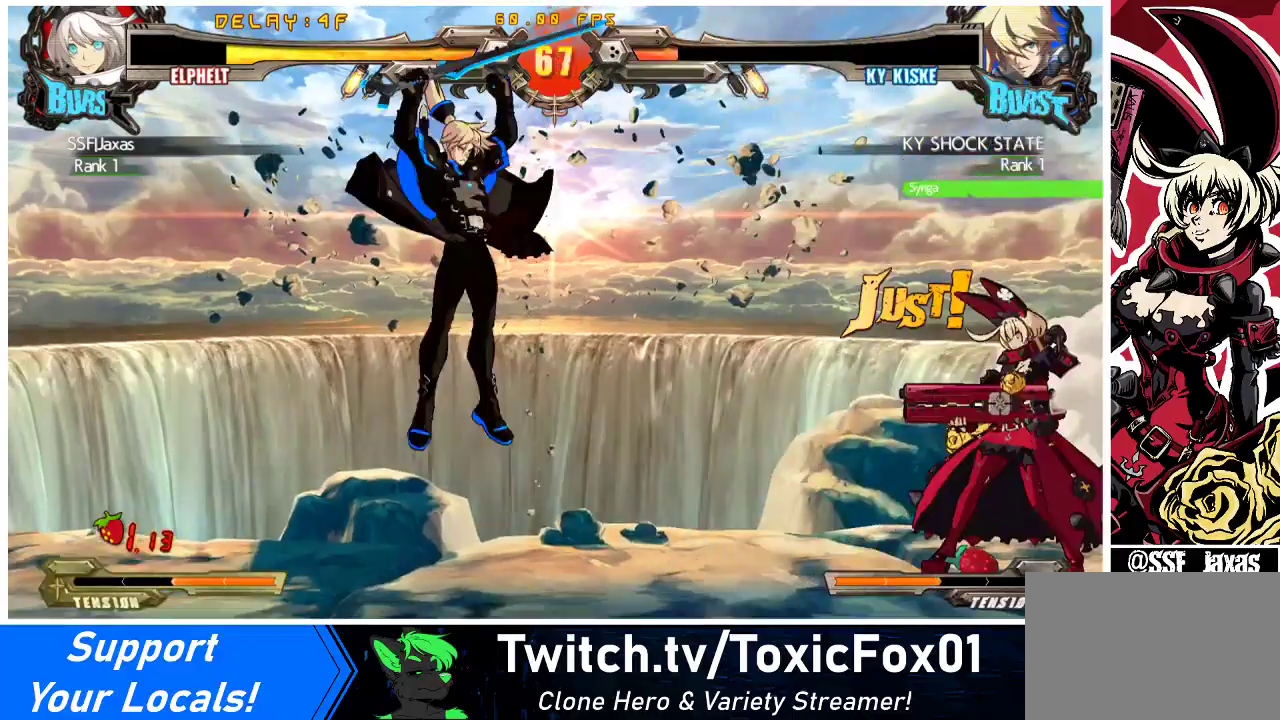
{"buttons": [], "events": [[300, "DPAD_DOWN", "down"], [367, "DPAD_DOWN", "up"], [367, "DPAD_LEFT", "down"], [367, "TRIANGLE", "down"], [433, "DPAD_LEFT", "up"], [433, "TRIANGLE", "up"]]}
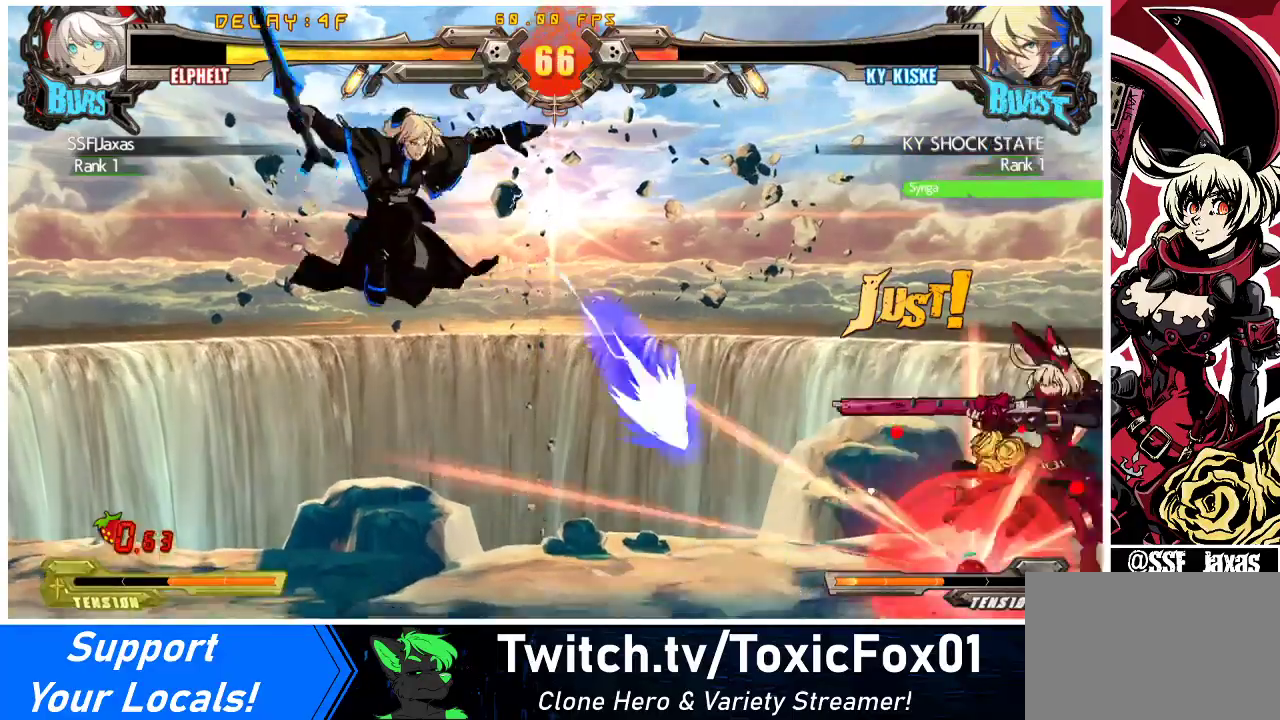
{"buttons": ["TRIANGLE"], "events": [[67, "DPAD_RIGHT", "down"], [133, "DPAD_DOWN", "down"], [233, "DPAD_RIGHT", "up"], [267, "DPAD_DOWN", "up"], [367, "DPAD_LEFT", "down"], [433, "TRIANGLE", "down"], [467, "DPAD_LEFT", "up"]]}
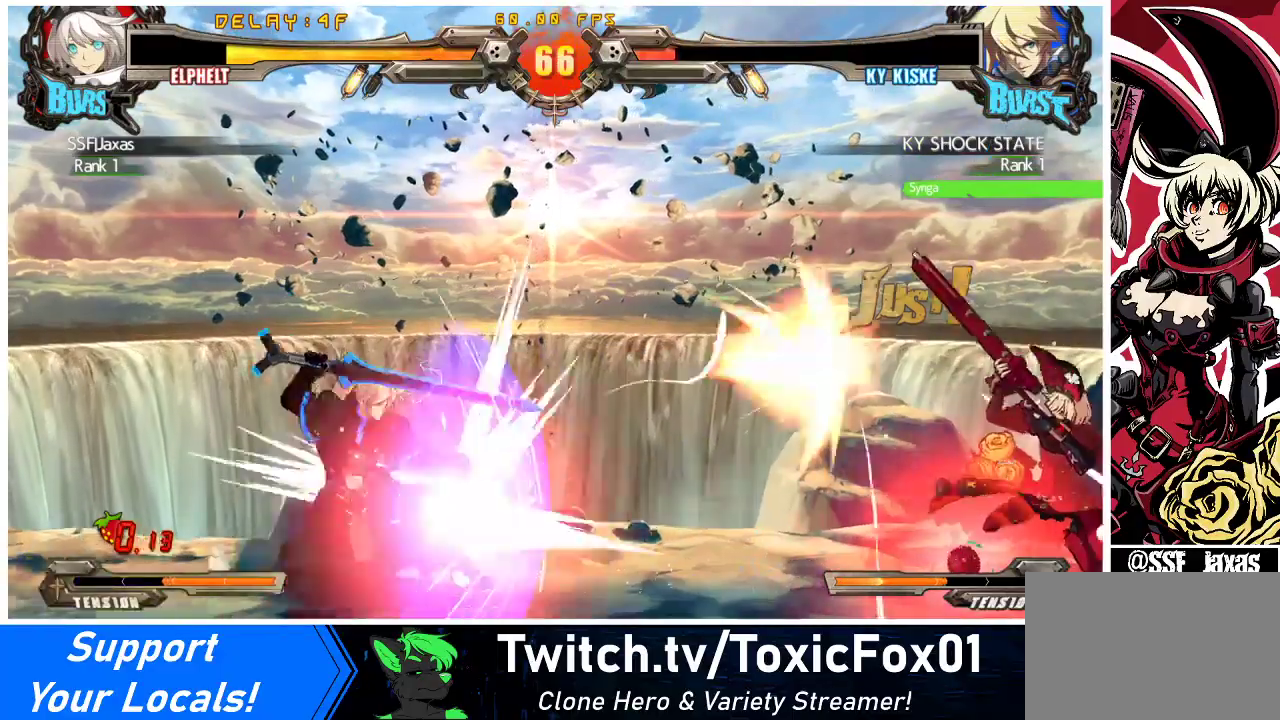
{"buttons": [], "events": [[33, "TRIANGLE", "up"], [133, "DPAD_RIGHT", "down"], [233, "DPAD_LEFT", "down"], [233, "DPAD_RIGHT", "up"], [267, "TRIANGLE", "down"], [300, "DPAD_LEFT", "up"], [400, "TRIANGLE", "up"]]}
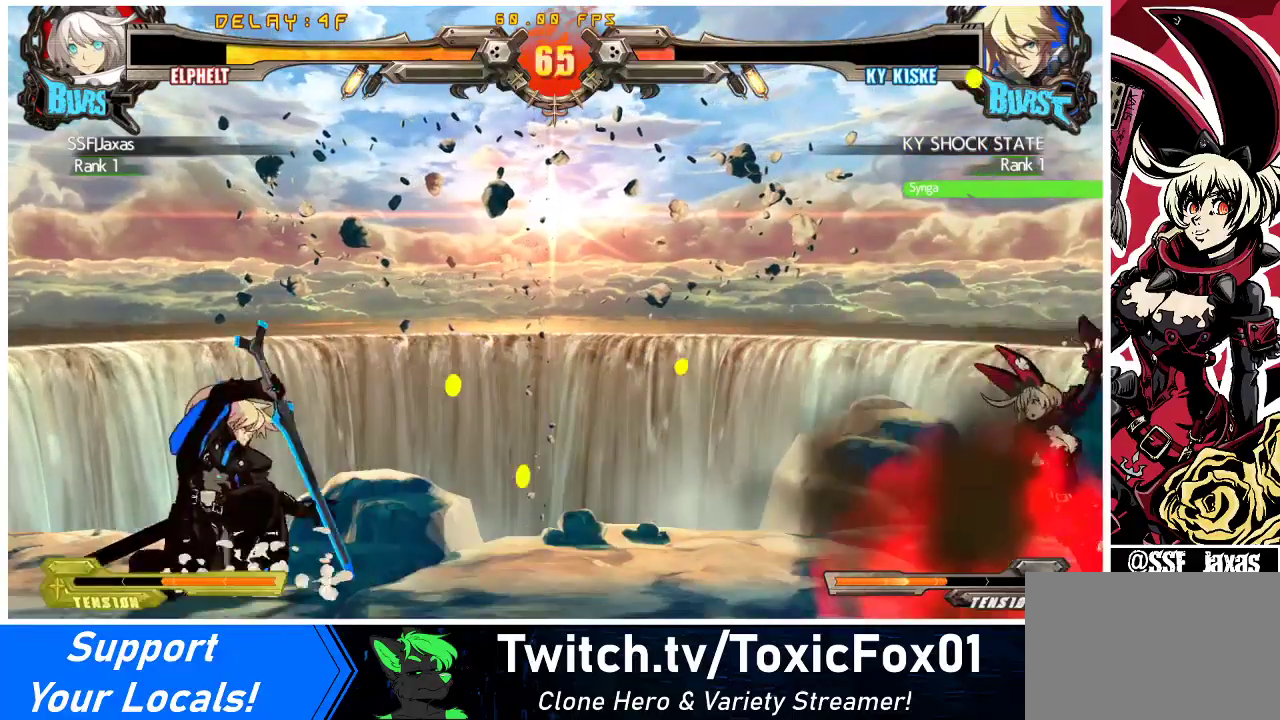
{"buttons": [], "events": [[433, "DPAD_LEFT", "down"], [500, "DPAD_LEFT", "up"]]}
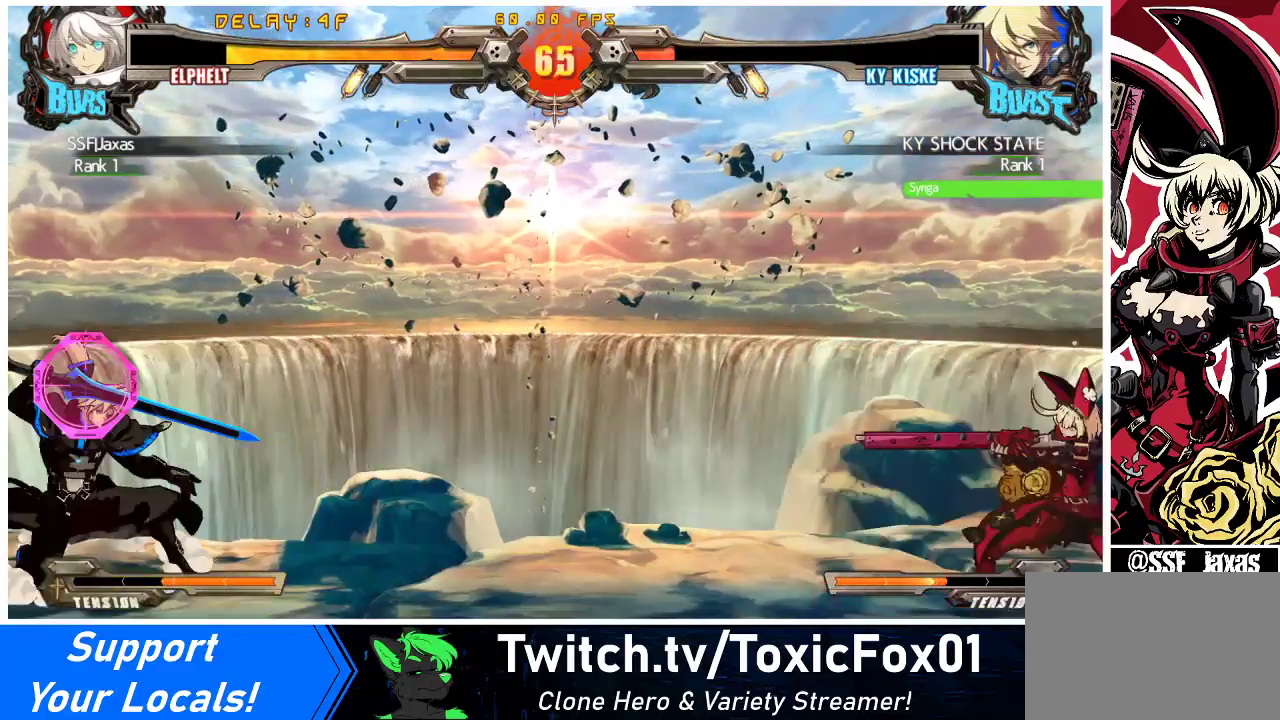
{"buttons": [], "events": [[33, "TRIANGLE", "down"], [100, "TRIANGLE", "up"], [267, "DPAD_RIGHT", "down"], [333, "DPAD_RIGHT", "up"], [367, "DPAD_LEFT", "down"], [367, "TRIANGLE", "down"], [400, "DPAD_LEFT", "up"], [467, "TRIANGLE", "up"]]}
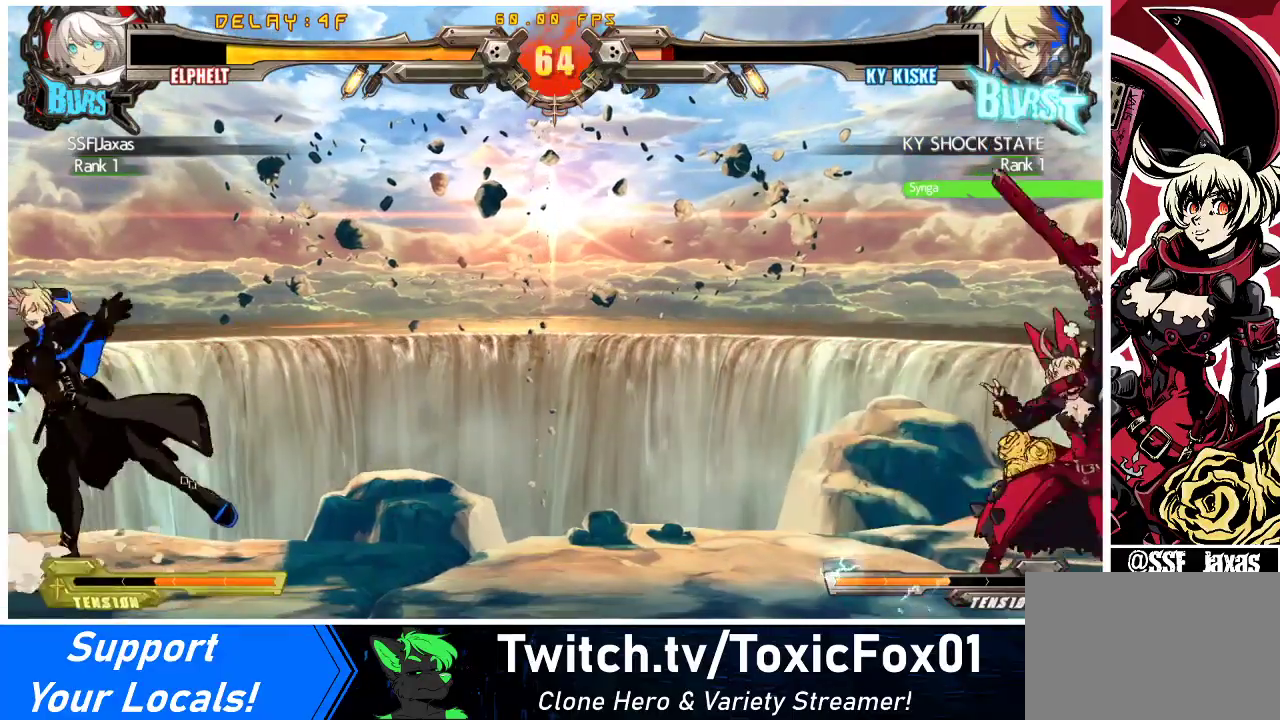
{"buttons": ["TRIANGLE"], "events": [[433, "TRIANGLE", "down"]]}
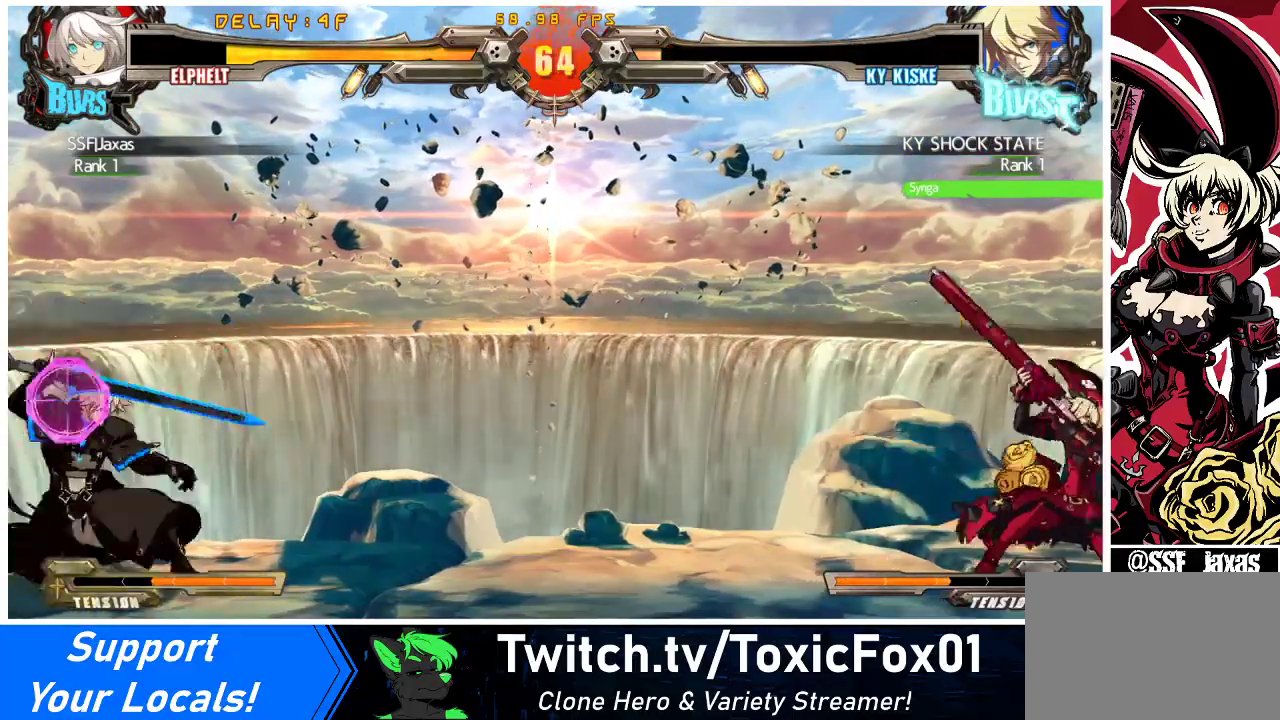
{"buttons": [], "events": [[33, "TRIANGLE", "up"]]}
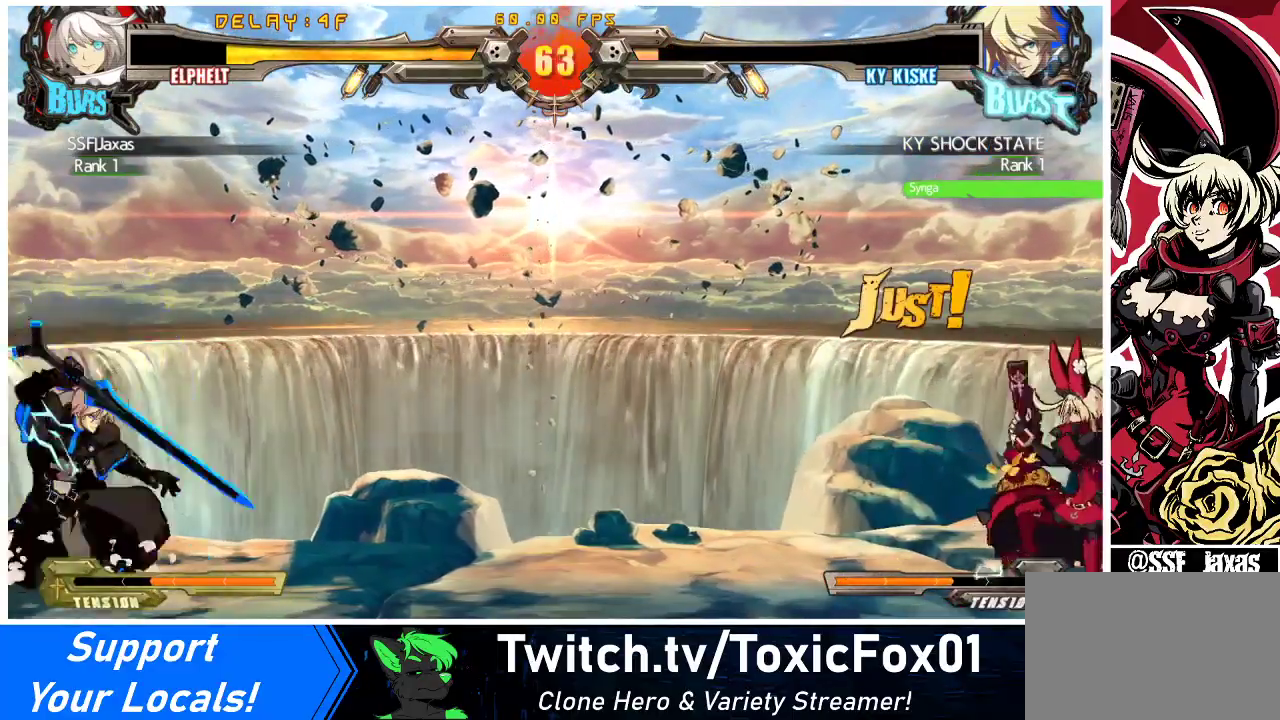
{"buttons": ["R2", "DPAD_LEFT"], "events": [[200, "DPAD_LEFT", "down"], [200, "DPAD_UP", "down"], [267, "DPAD_LEFT", "up"], [267, "DPAD_UP", "up"], [333, "DPAD_LEFT", "down"], [500, "R2", "down"]]}
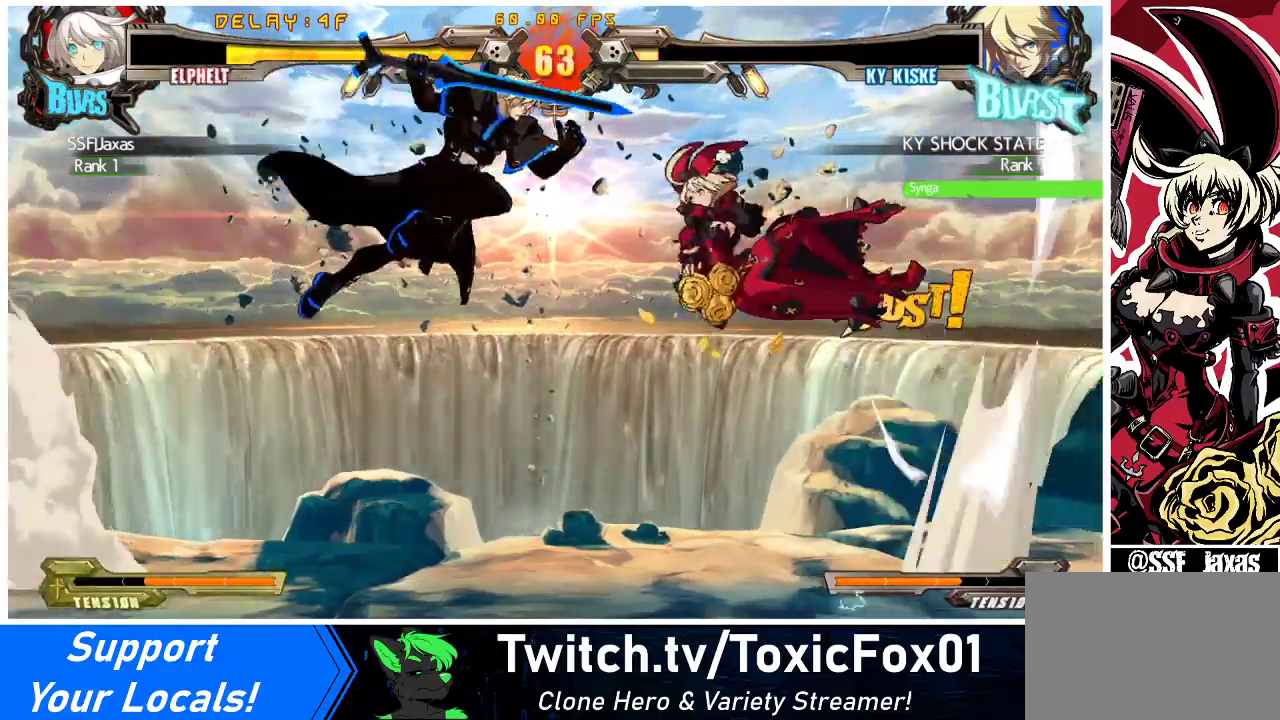
{"buttons": ["DPAD_LEFT"], "events": [[100, "CIRCLE", "down"], [167, "R2", "up"], [200, "CIRCLE", "up"]]}
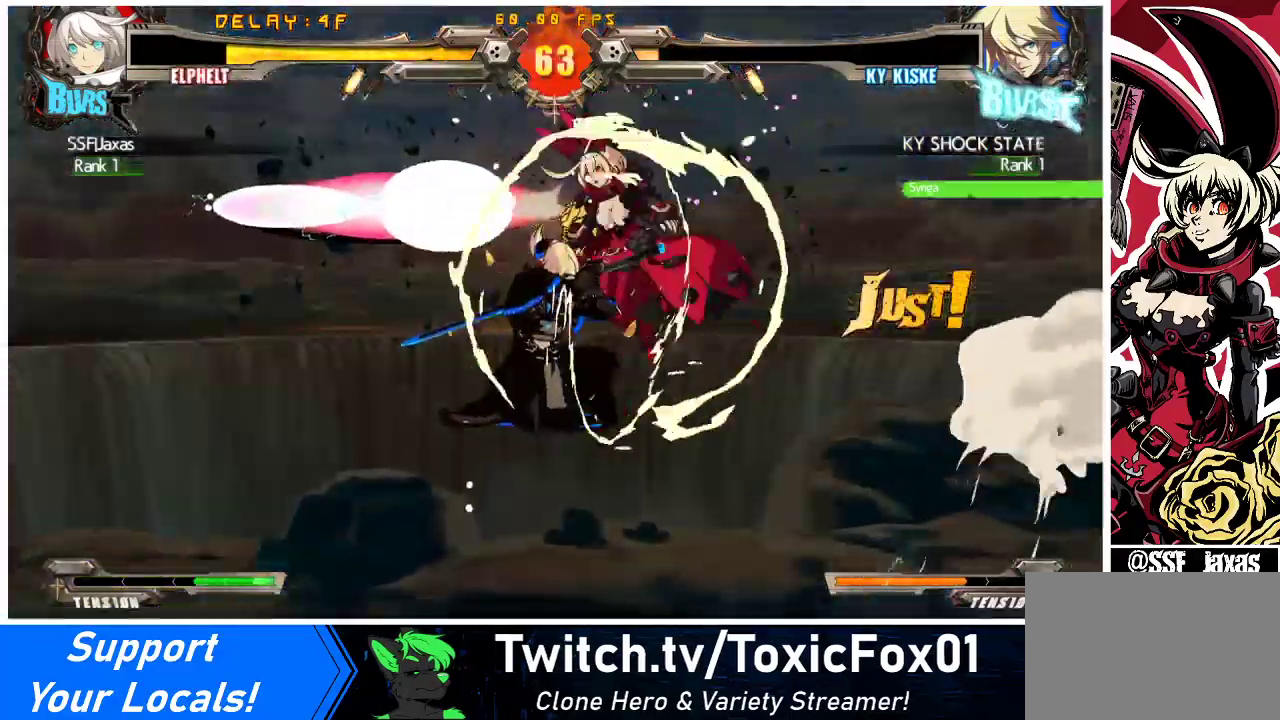
{"buttons": ["DPAD_LEFT"], "events": []}
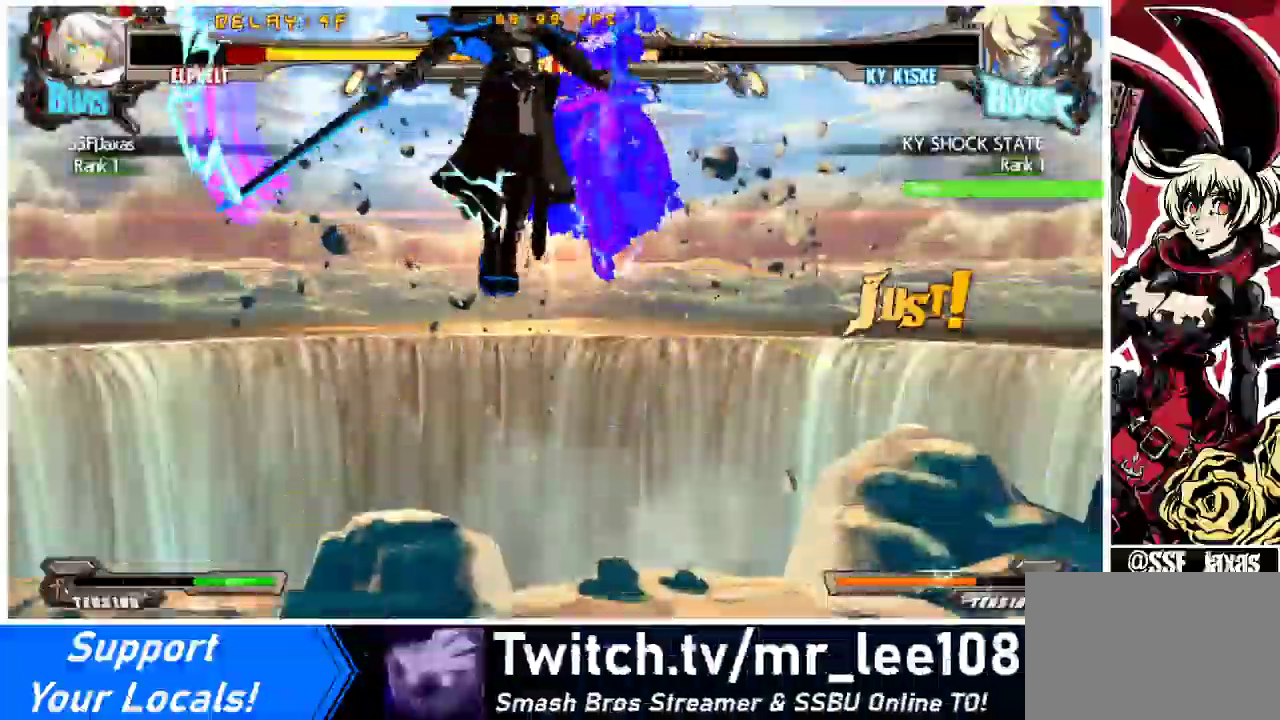
{"buttons": ["DPAD_LEFT"], "events": [[67, "DPAD_LEFT", "up"], [100, "DPAD_RIGHT", "down"], [233, "DPAD_LEFT", "down"], [233, "DPAD_RIGHT", "up"]]}
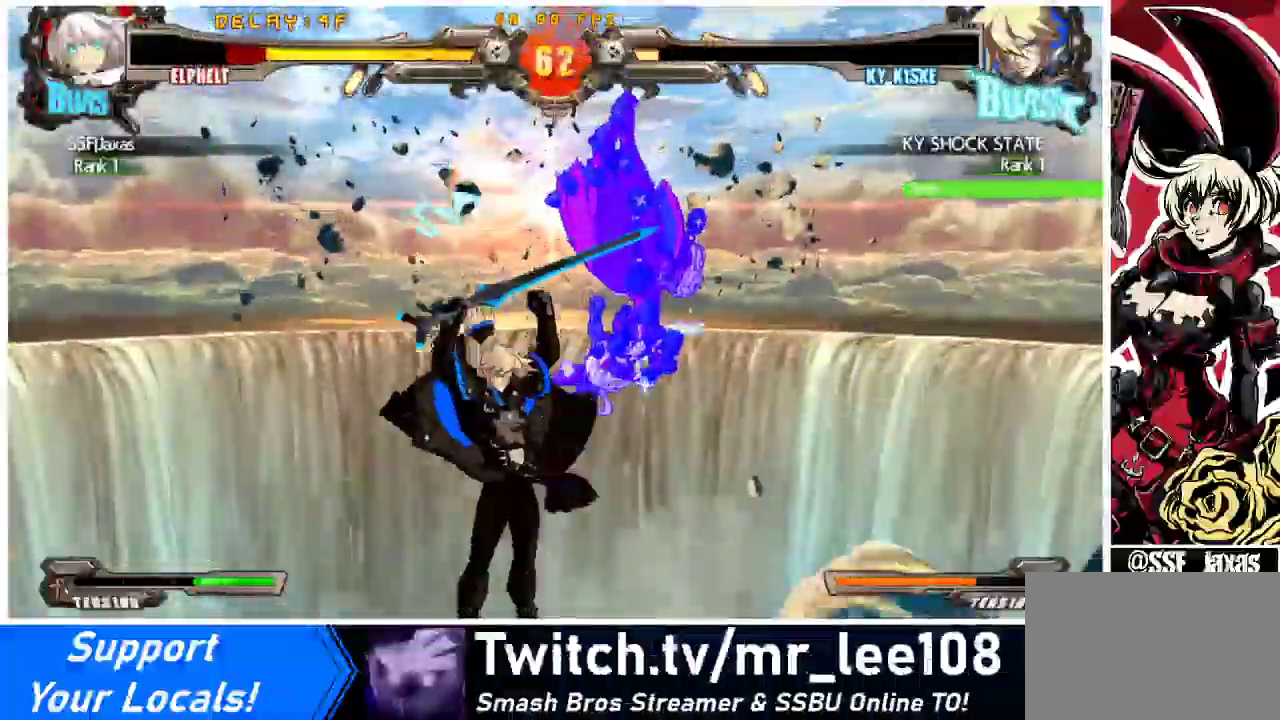
{"buttons": ["DPAD_RIGHT"], "events": [[200, "SQUARE", "down"], [200, "TRIANGLE", "down"], [267, "DPAD_LEFT", "up"], [267, "DPAD_RIGHT", "down"], [300, "TRIANGLE", "up"], [333, "SQUARE", "up"], [400, "TRIANGLE", "down"], [500, "TRIANGLE", "up"]]}
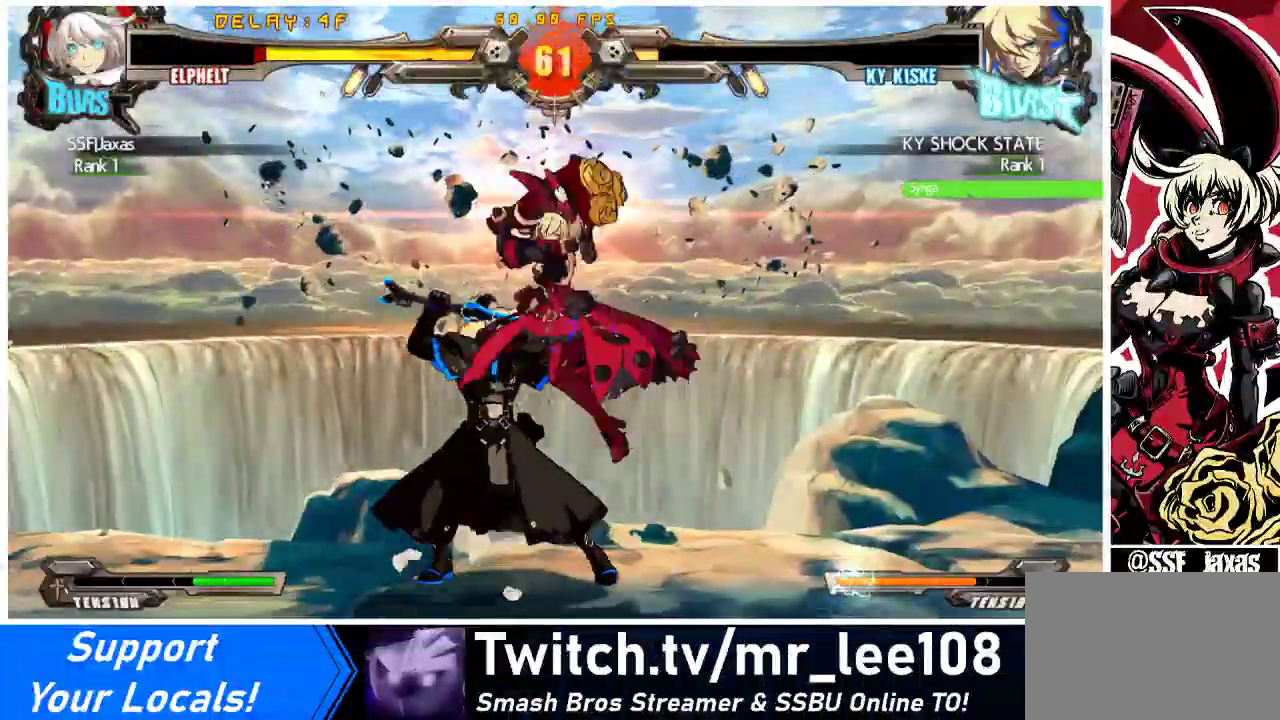
{"buttons": ["TRIANGLE"], "events": [[300, "DPAD_RIGHT", "up"], [400, "TRIANGLE", "down"]]}
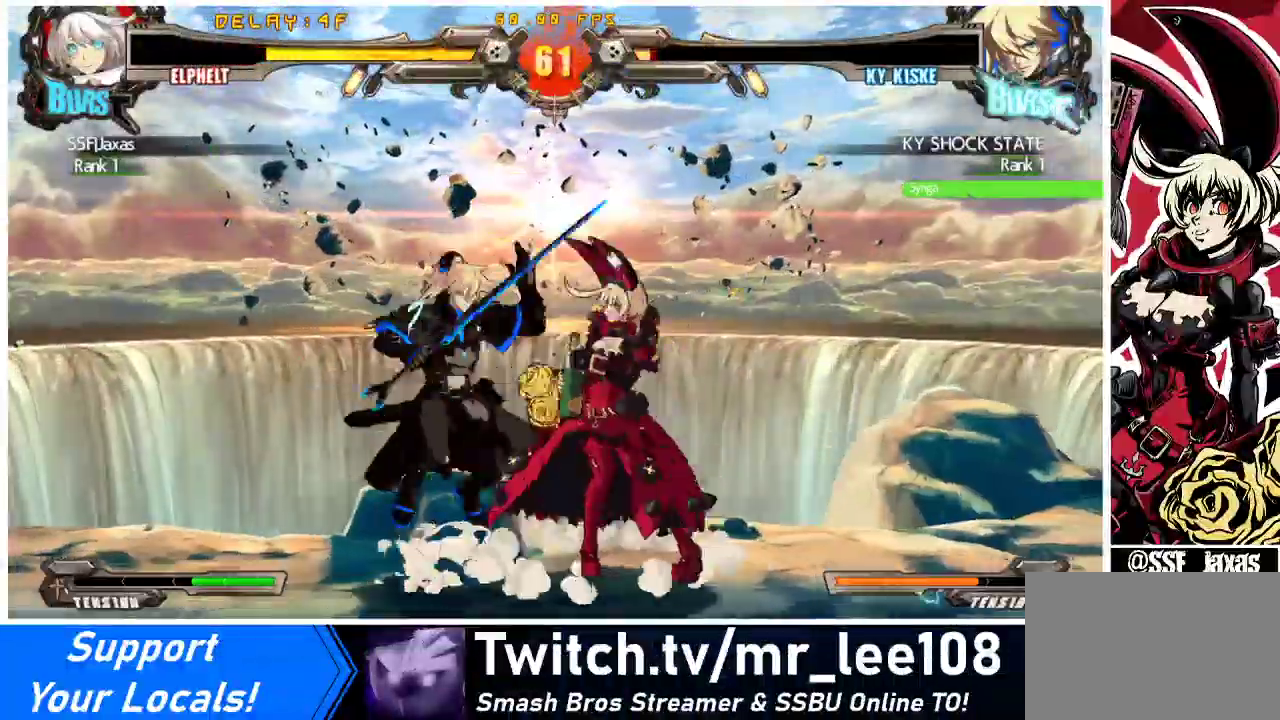
{"buttons": ["DPAD_RIGHT"], "events": [[33, "TRIANGLE", "up"], [67, "TRIANGLE", "down"], [233, "TRIANGLE", "up"], [367, "CIRCLE", "down"], [367, "DPAD_RIGHT", "down"], [467, "CIRCLE", "up"]]}
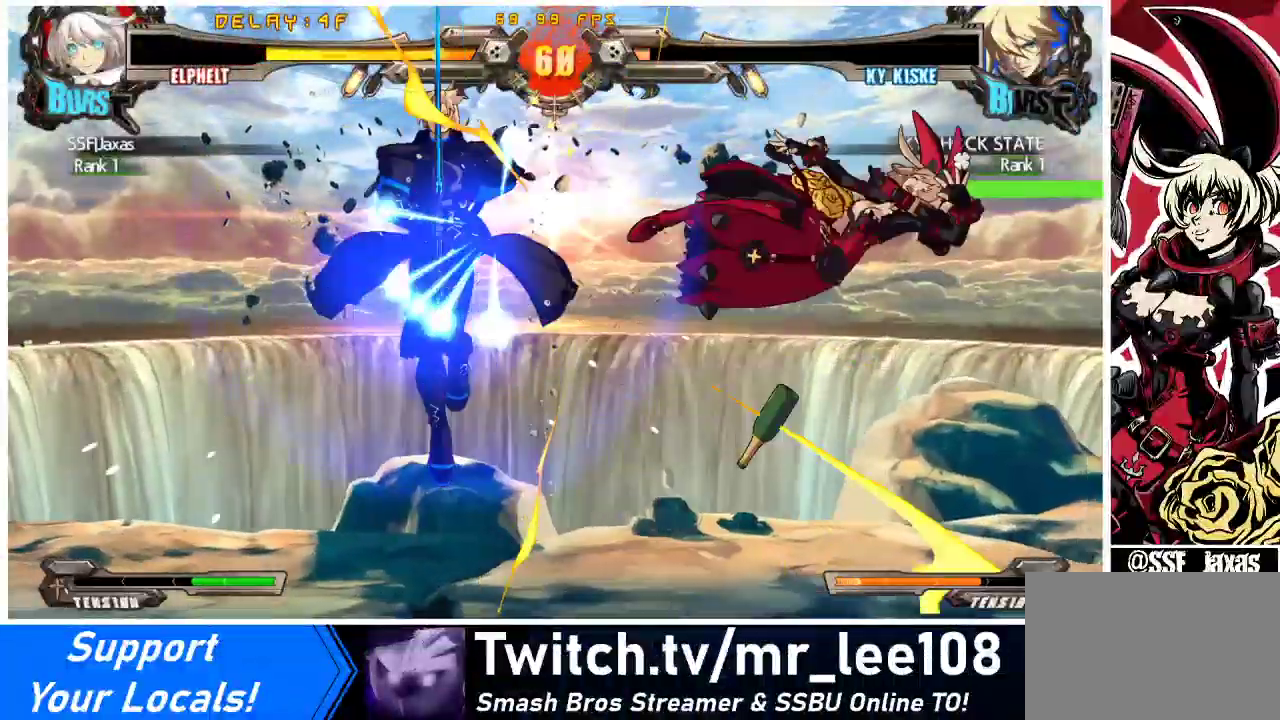
{"buttons": ["DPAD_DOWN"], "events": [[200, "DPAD_RIGHT", "up"], [367, "SQUARE", "down"], [467, "SQUARE", "up"], [500, "DPAD_DOWN", "down"]]}
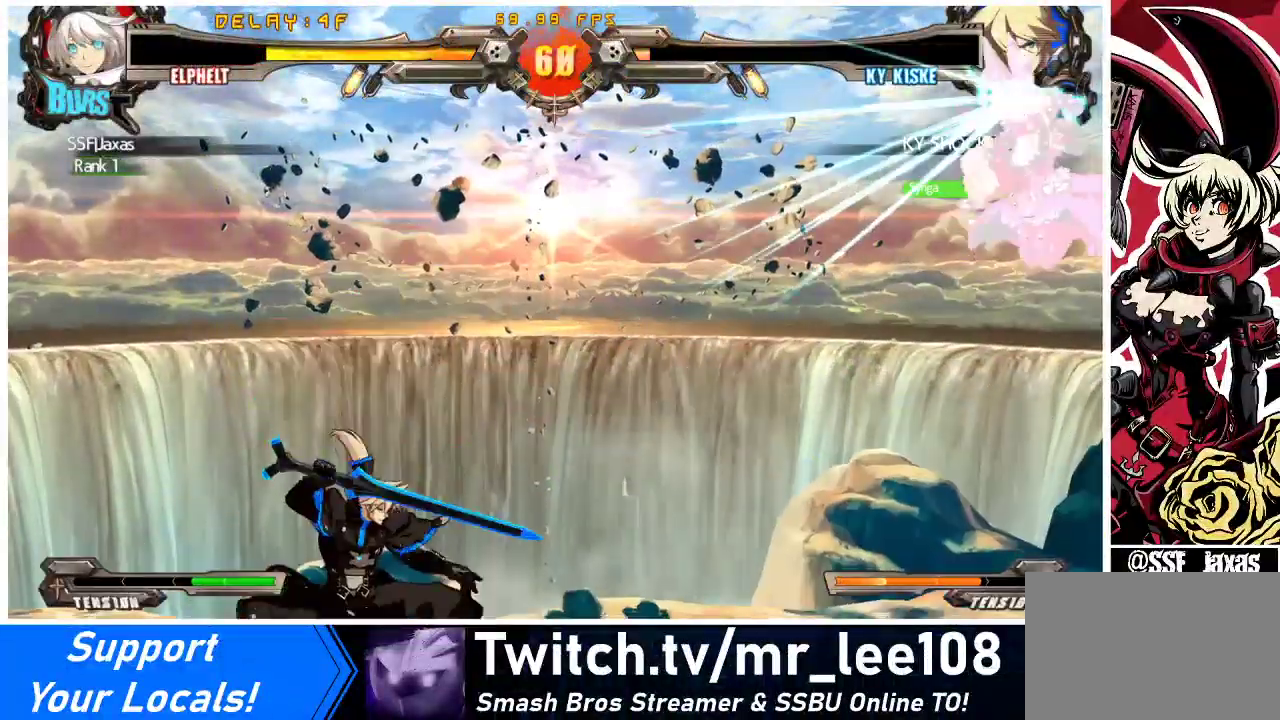
{"buttons": ["DPAD_LEFT"], "events": [[67, "DPAD_LEFT", "down"], [100, "DPAD_DOWN", "up"]]}
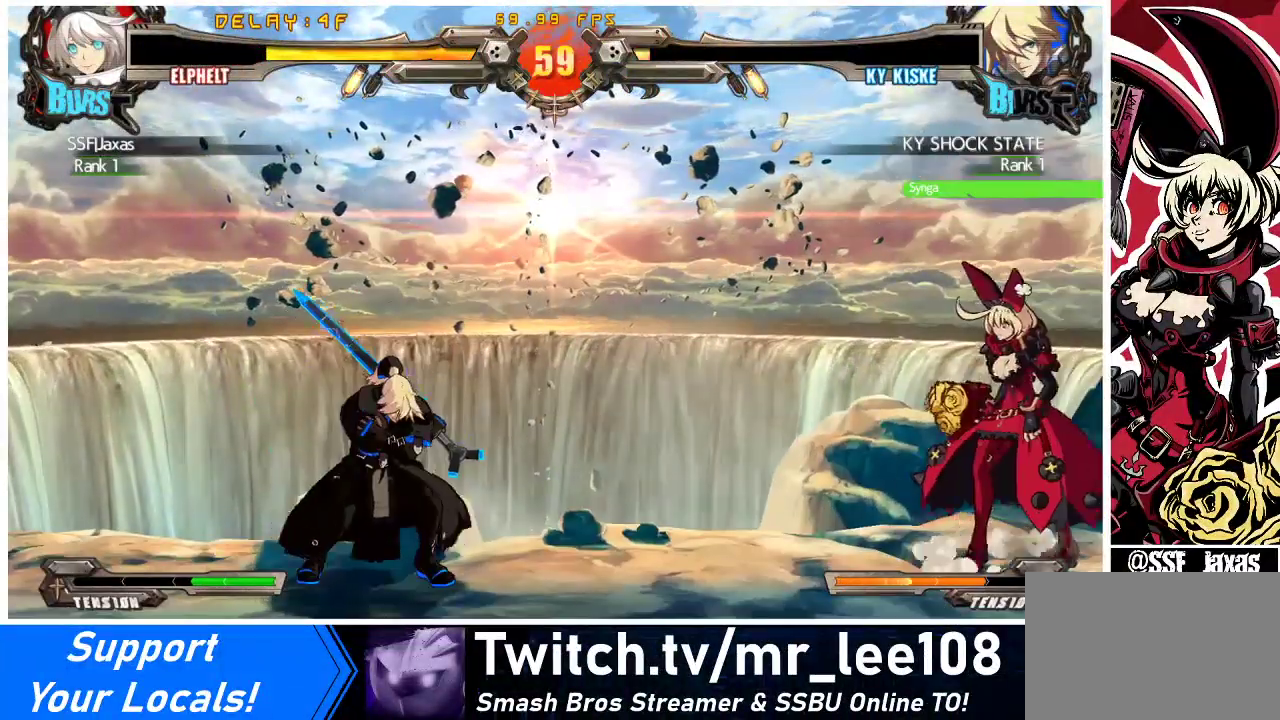
{"buttons": ["DPAD_UP", "DPAD_LEFT"], "events": [[67, "DPAD_LEFT", "up"], [100, "DPAD_RIGHT", "down"], [400, "DPAD_RIGHT", "up"], [467, "DPAD_UP", "down"], [500, "DPAD_LEFT", "down"]]}
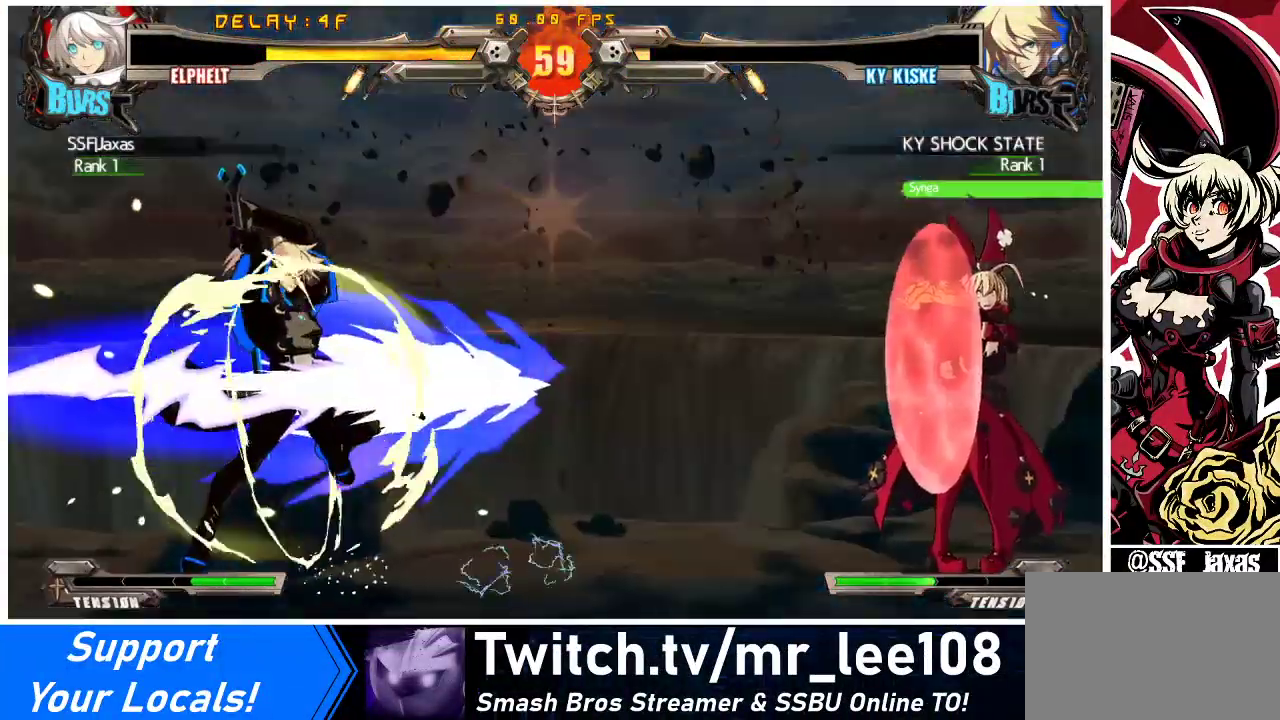
{"buttons": ["DPAD_UP", "DPAD_RIGHT"], "events": [[33, "DPAD_LEFT", "up"], [67, "DPAD_UP", "up"], [100, "DPAD_LEFT", "down"], [200, "DPAD_LEFT", "up"], [300, "DPAD_RIGHT", "down"], [400, "DPAD_UP", "down"]]}
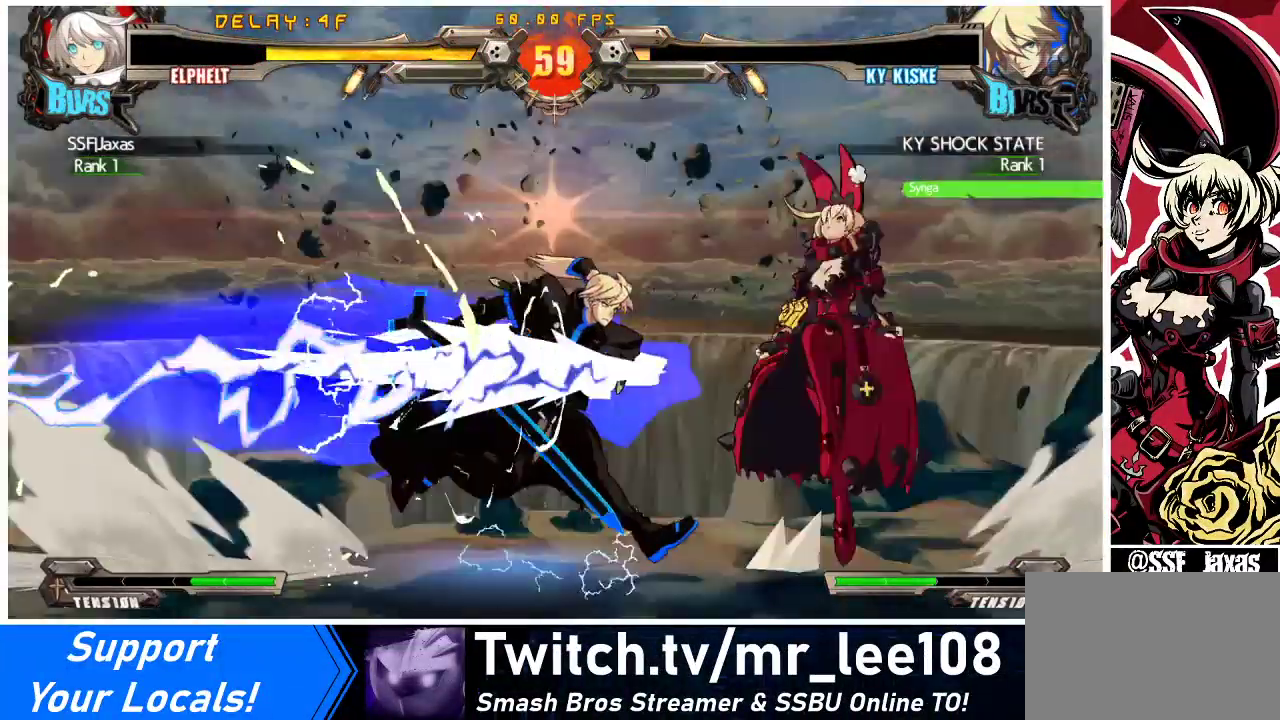
{"buttons": ["DPAD_RIGHT"], "events": [[33, "DPAD_UP", "up"], [133, "SQUARE", "down"], [133, "TRIANGLE", "down"], [300, "SQUARE", "up"], [300, "TRIANGLE", "up"]]}
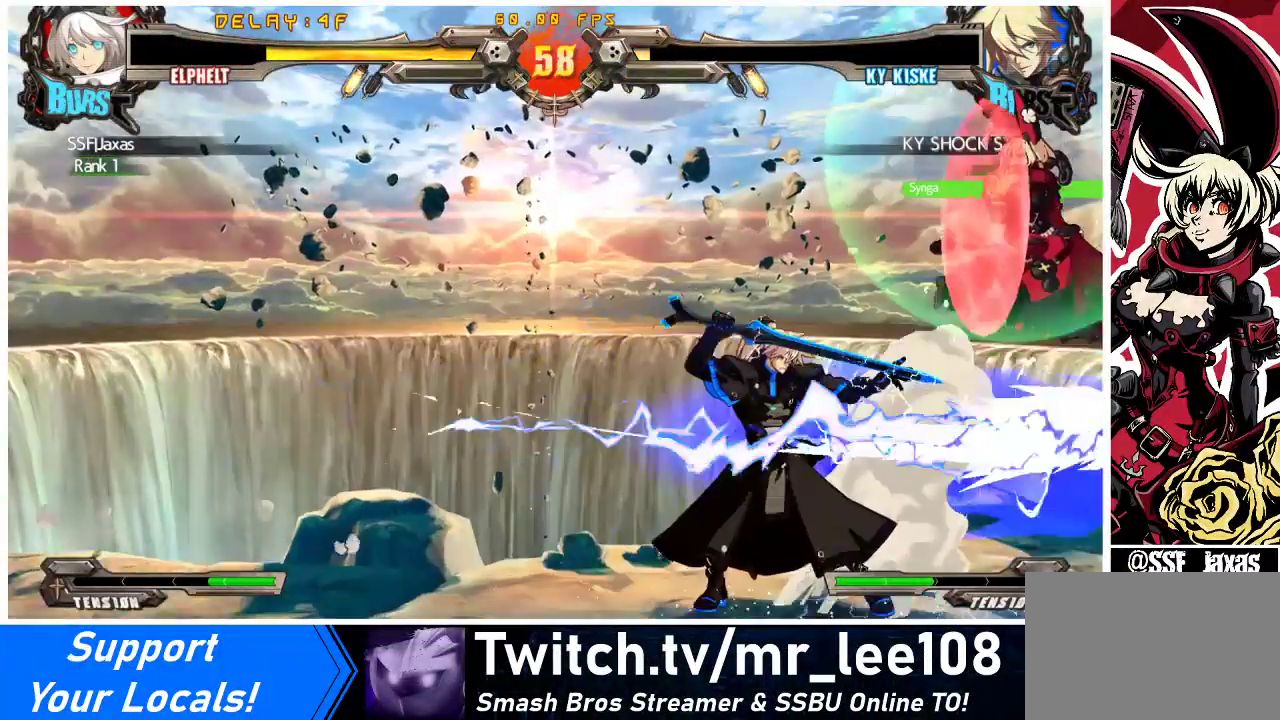
{"buttons": ["DPAD_DOWN", "DPAD_RIGHT"], "events": [[33, "TRIANGLE", "down"], [133, "TRIANGLE", "up"], [467, "DPAD_DOWN", "down"]]}
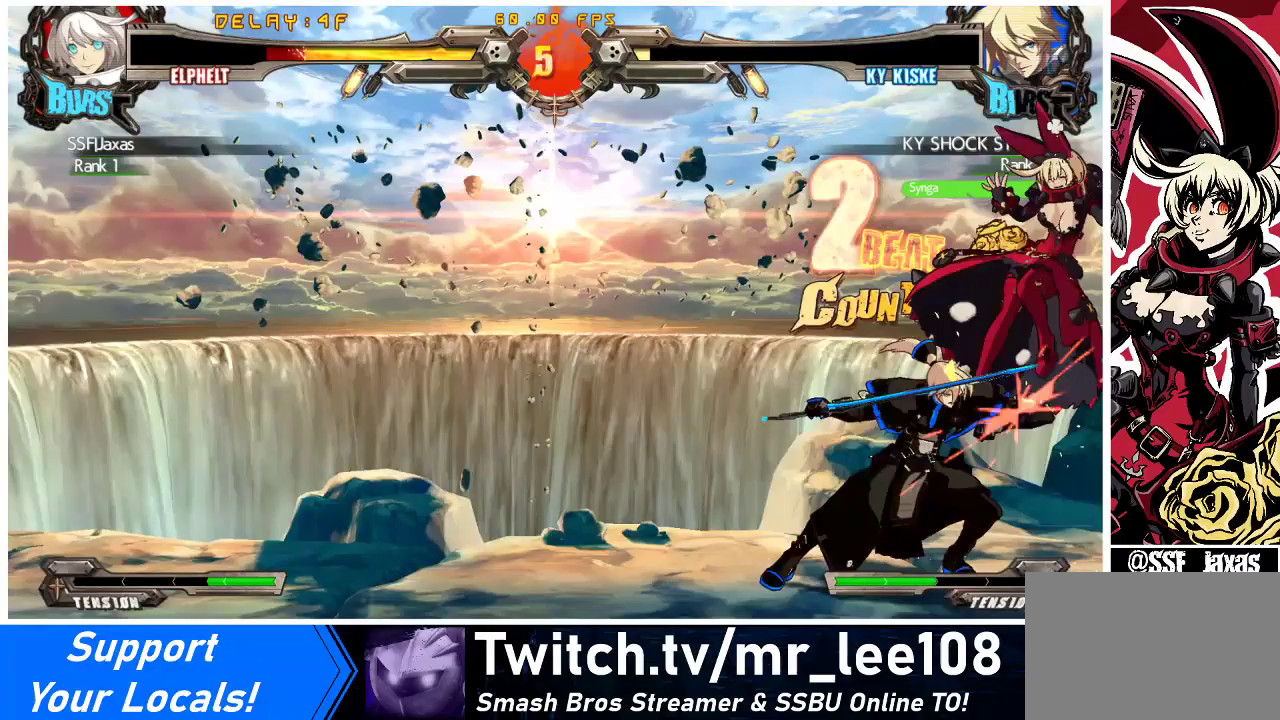
{"buttons": ["DPAD_RIGHT"], "events": [[100, "DPAD_DOWN", "up"]]}
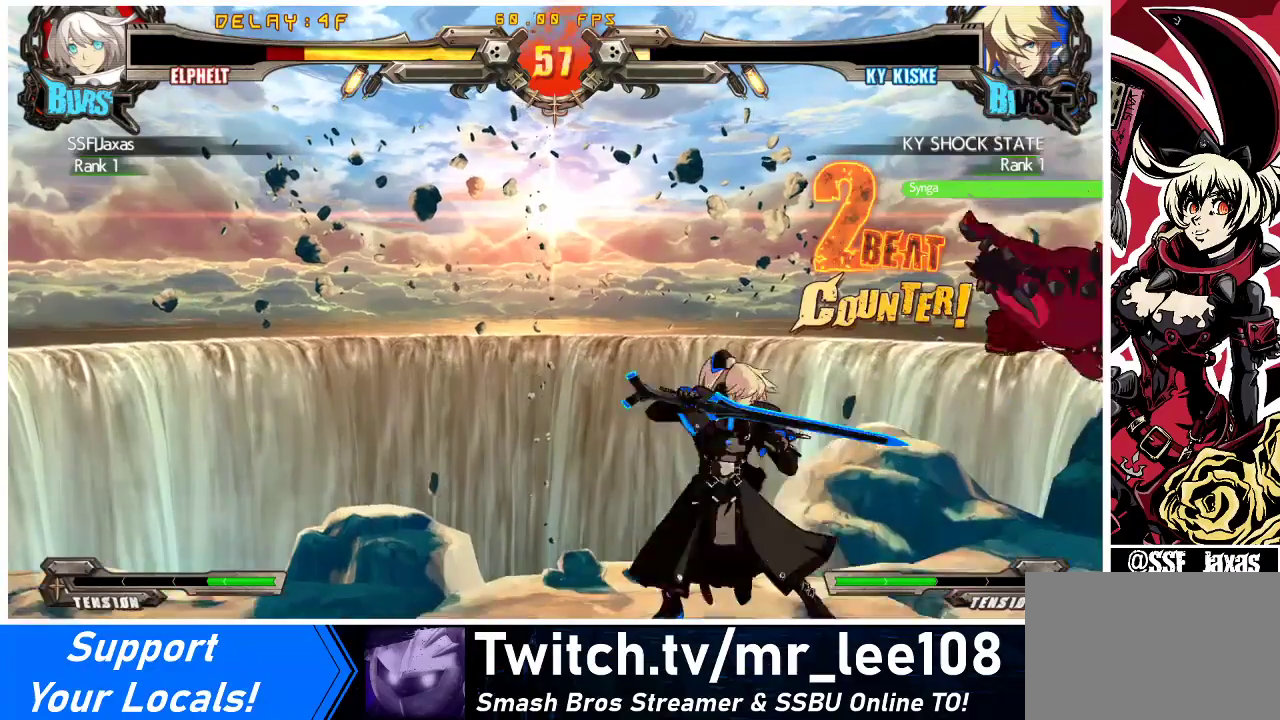
{"buttons": ["DPAD_DOWN", "DPAD_RIGHT"], "events": [[33, "R1", "down"], [33, "SQUARE", "down"], [33, "TRIANGLE", "down"], [67, "CROSS", "down"], [133, "R1", "up"], [133, "TRIANGLE", "up"], [167, "SQUARE", "up"], [200, "CROSS", "up"], [400, "DPAD_DOWN", "down"]]}
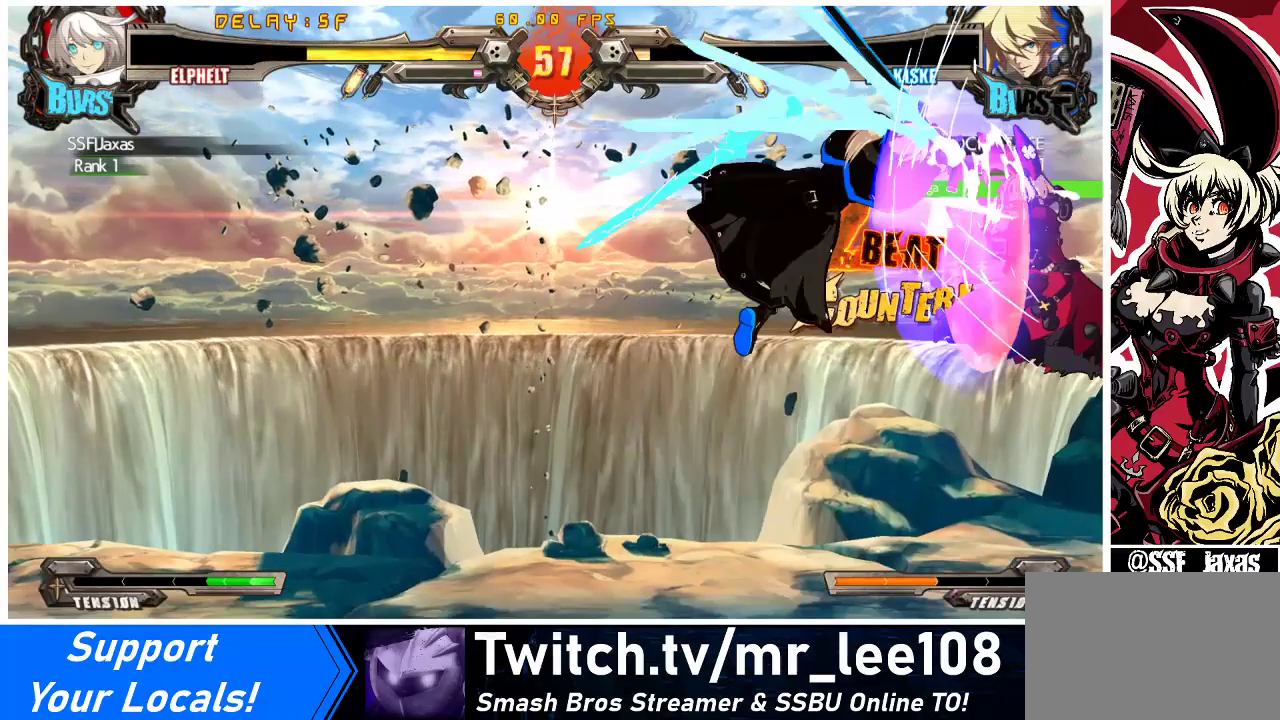
{"buttons": ["TRIANGLE", "DPAD_RIGHT"], "events": [[33, "DPAD_DOWN", "up"], [500, "TRIANGLE", "down"]]}
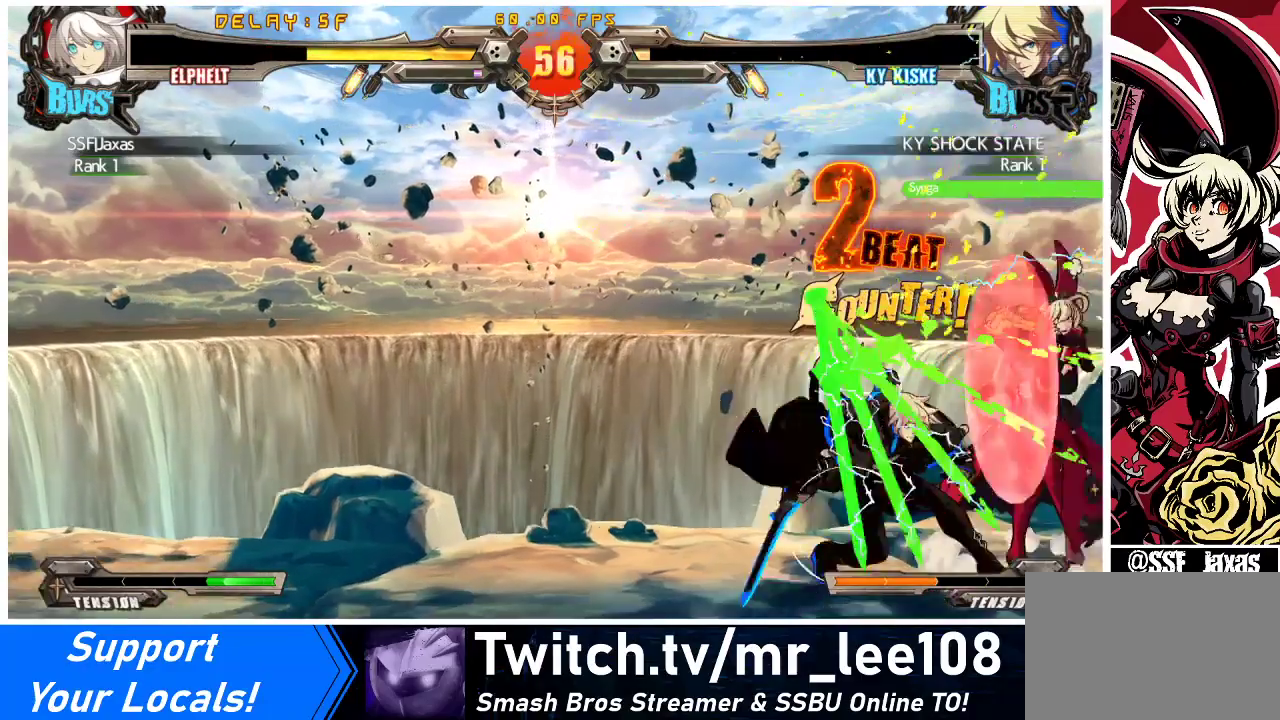
{"buttons": ["DPAD_DOWN"], "events": [[33, "DPAD_RIGHT", "up"], [133, "TRIANGLE", "up"], [167, "DPAD_DOWN", "down"], [233, "R1", "down"], [467, "R1", "up"]]}
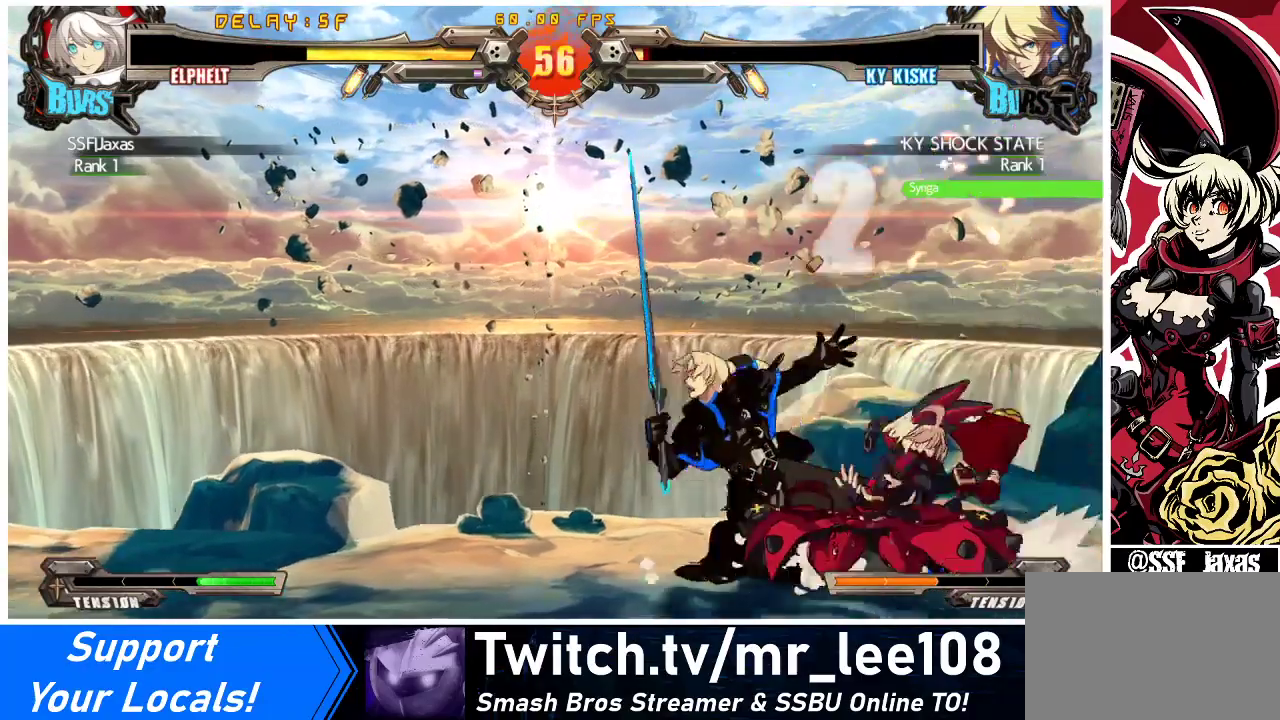
{"buttons": ["R2", "DPAD_DOWN"], "events": [[500, "R2", "down"]]}
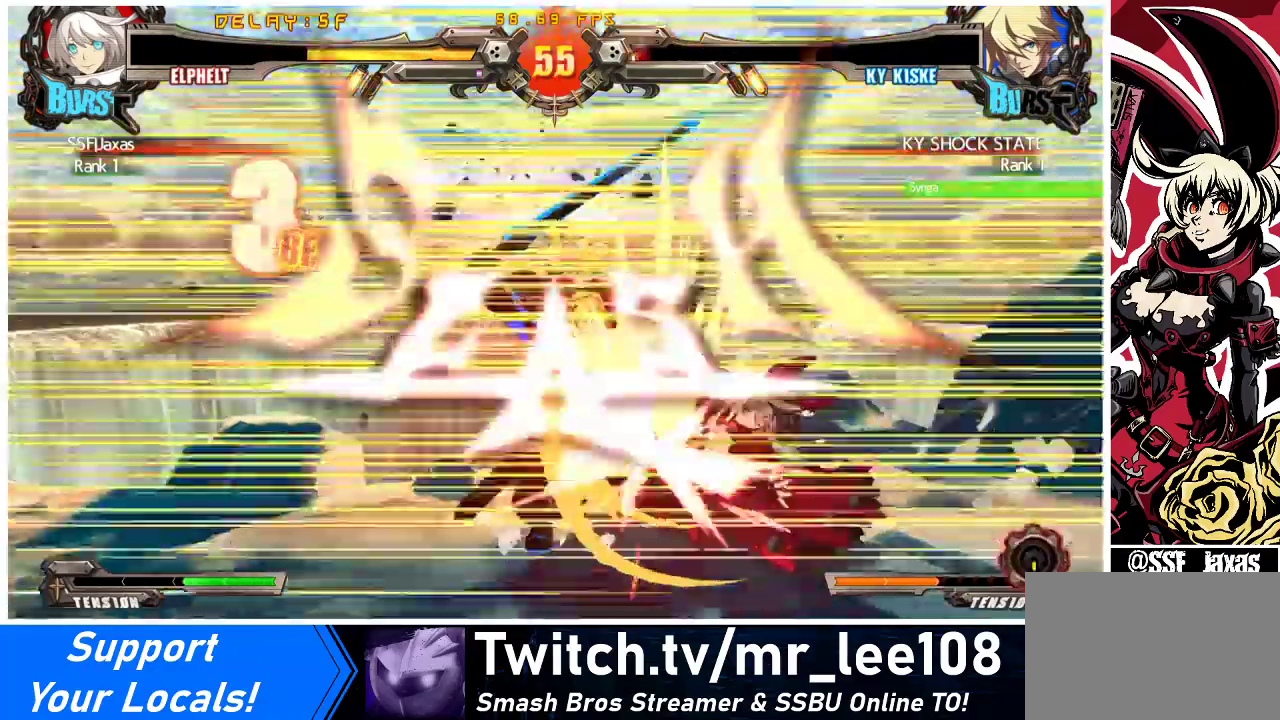
{"buttons": [], "events": [[167, "DPAD_RIGHT", "down"], [167, "R2", "up"], [200, "DPAD_DOWN", "up"], [267, "SQUARE", "down"], [300, "DPAD_RIGHT", "up"], [367, "SQUARE", "up"]]}
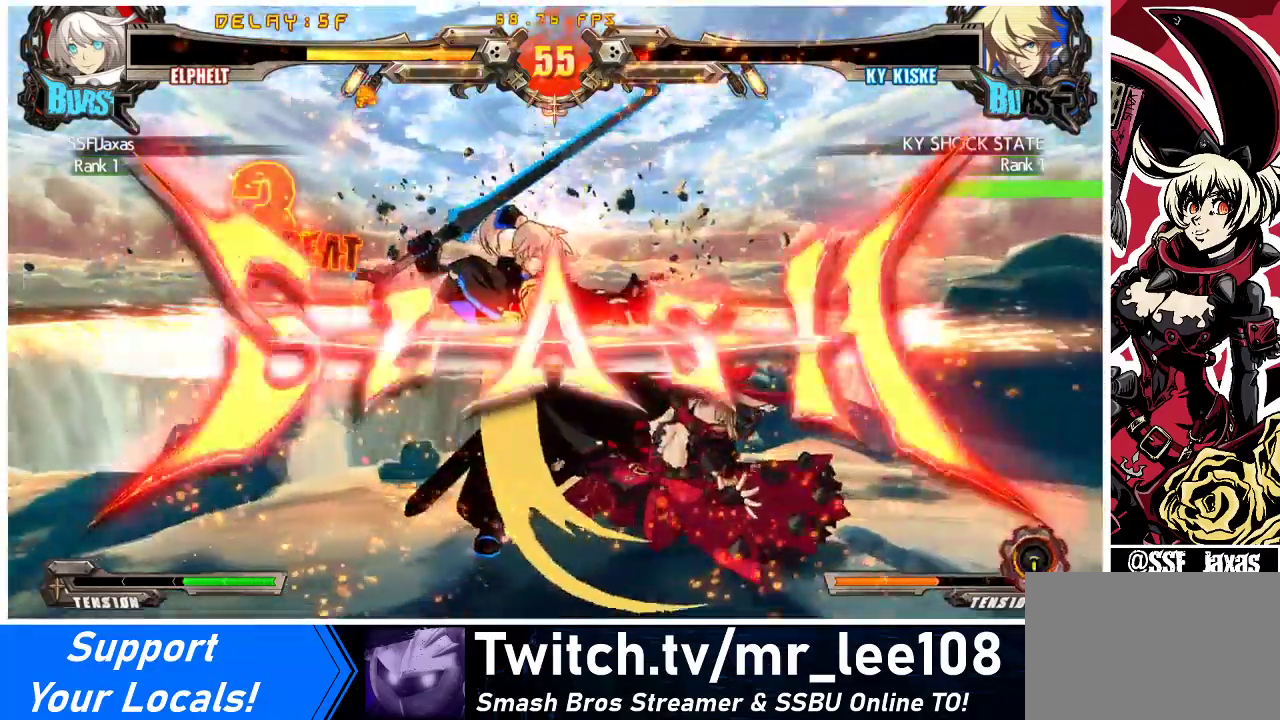
{"buttons": [], "events": []}
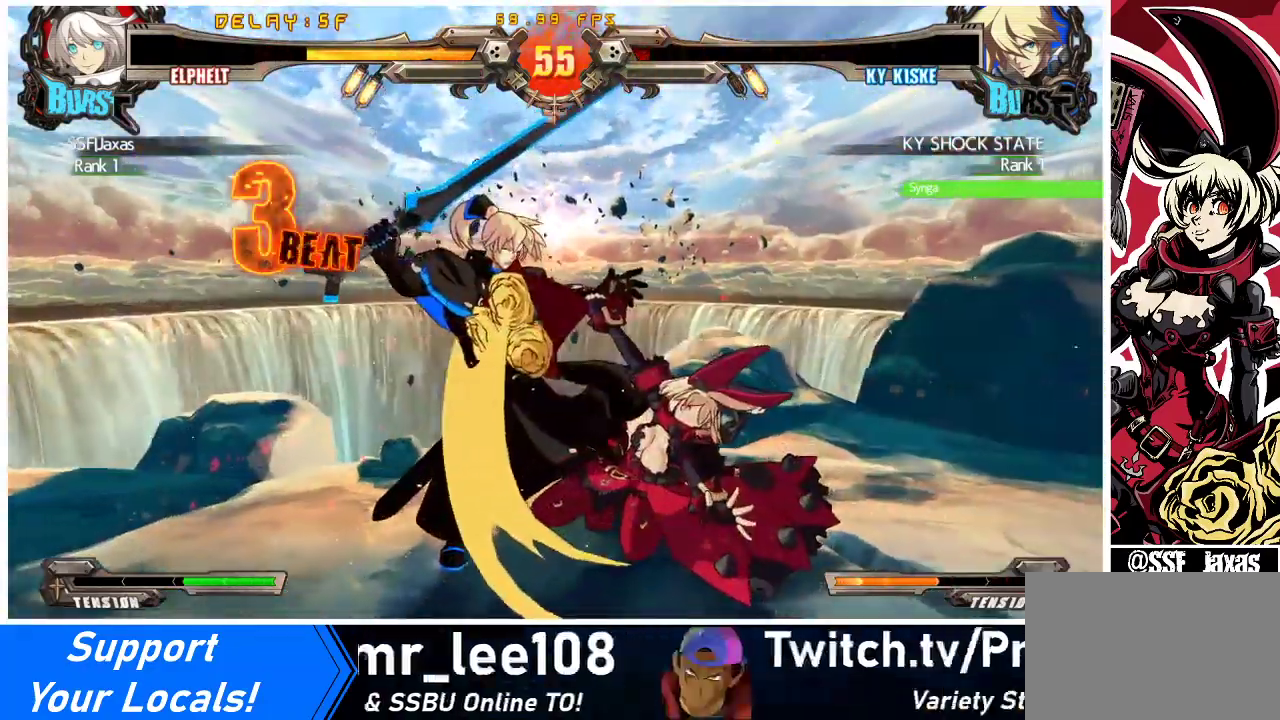
{"buttons": [], "events": []}